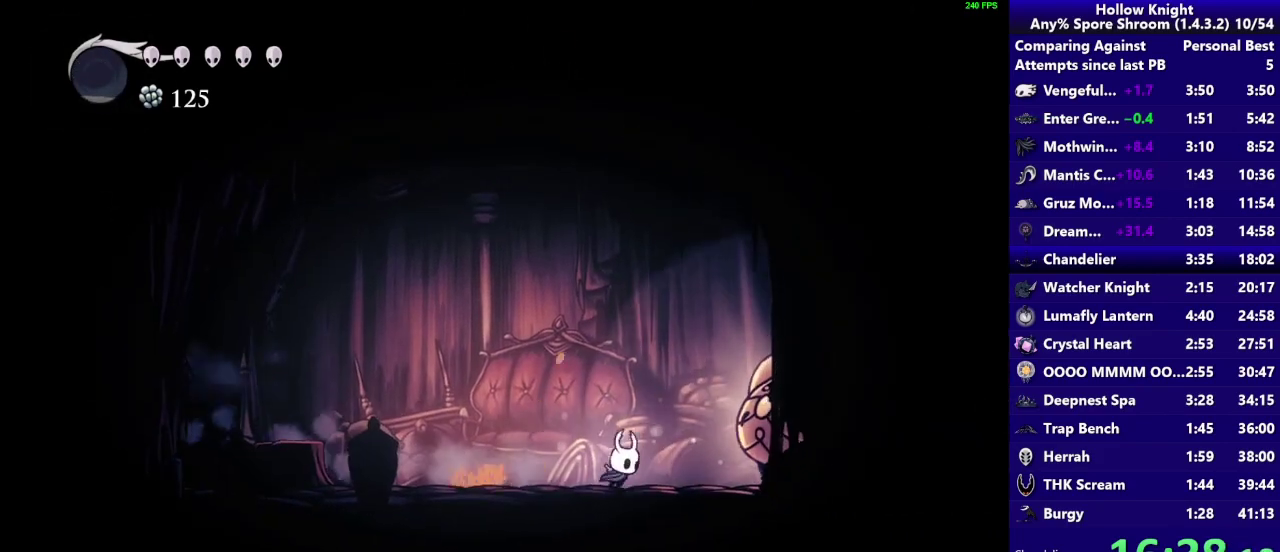
Gameplay with a controller (PlayStation layout); each line is a JSON object with the inputs held at the frame after it. "events" lists button and stick changes between this image and that frame as [ms after this image, input, new state], when the widget could be followed in between. Not read: L3 R3.
{"buttons": [], "left_stick": "up-right", "right_stick": "center", "events": [[117, "SQUARE", "down"], [317, "SQUARE", "up"], [333, "left_stick", "up-right"]]}
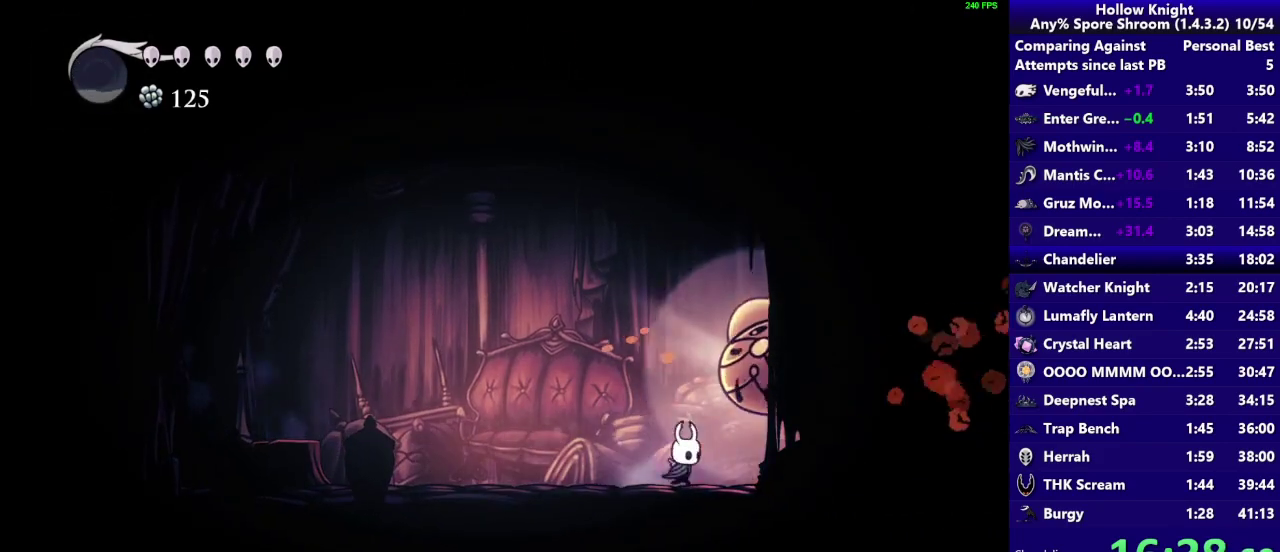
{"buttons": ["CROSS", "SQUARE"], "left_stick": "left", "right_stick": "center", "events": [[33, "SQUARE", "down"], [267, "SQUARE", "up"], [417, "left_stick", "left"], [500, "CROSS", "down"], [500, "SQUARE", "down"]]}
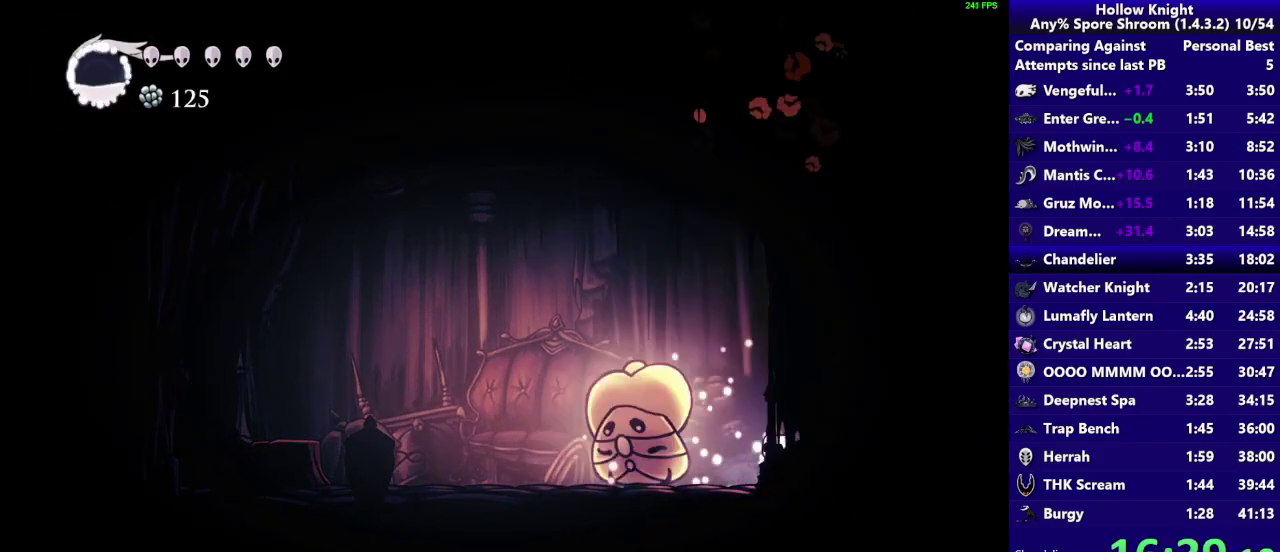
{"buttons": [], "left_stick": "center", "right_stick": "center", "events": [[167, "CROSS", "up"], [167, "R1", "down"], [200, "SQUARE", "up"], [333, "left_stick", "center"], [367, "R1", "up"]]}
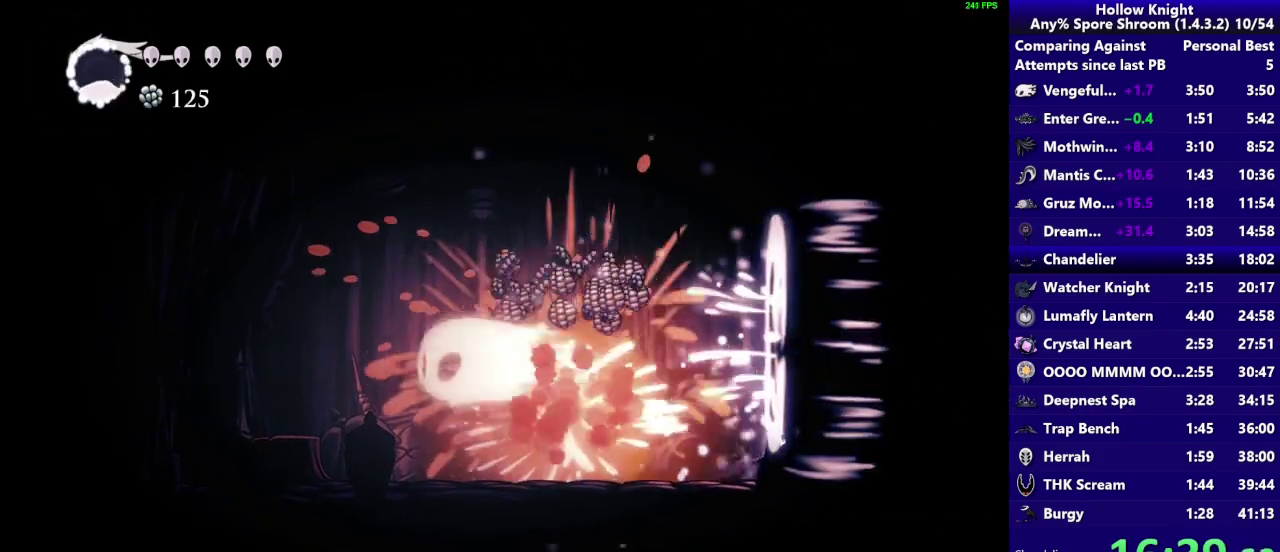
{"buttons": [], "left_stick": "left", "right_stick": "center", "events": [[300, "left_stick", "left"]]}